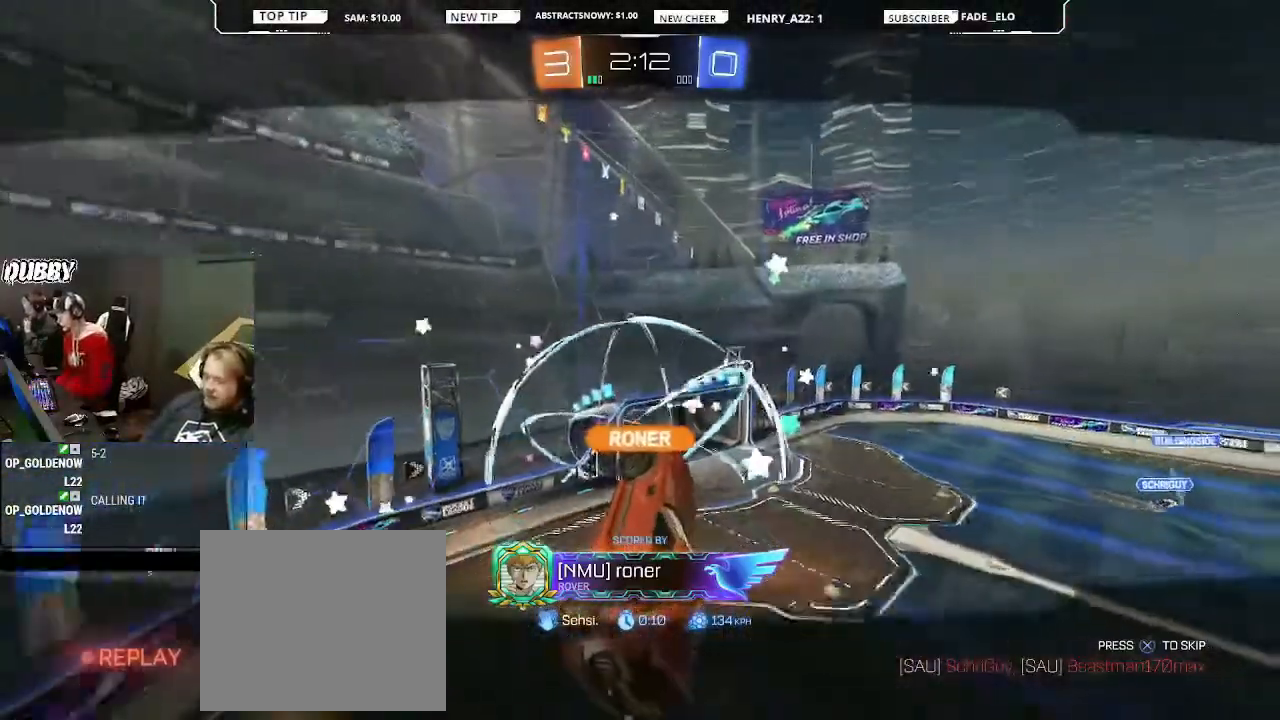
Gameplay with a controller (PlayStation layout); each line is a JSON object with the inputs held at the frame after it. "events" lists button and stick changes between this image and that frame as [ms after this image, input, new state], when the widget could be followed in between.
{"buttons": [], "left_stick": "center", "right_stick": "right", "events": [[333, "right_stick", "right"]]}
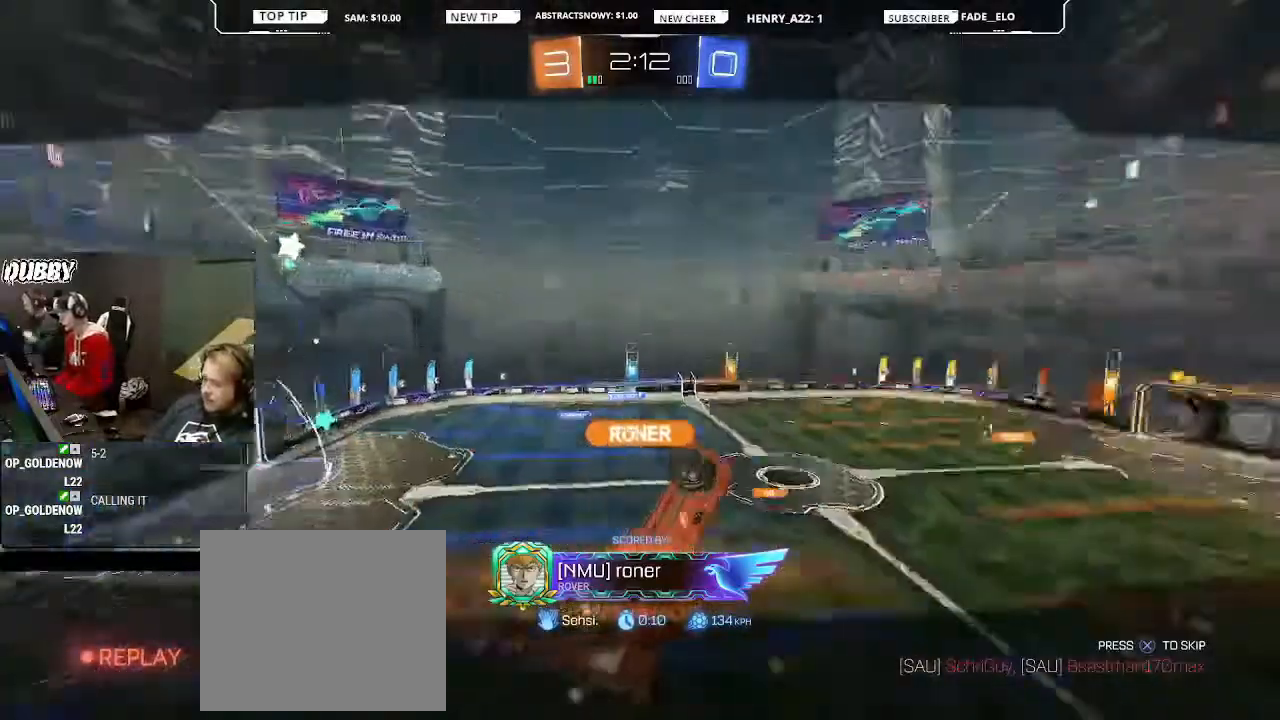
{"buttons": [], "left_stick": "center", "right_stick": "center", "events": [[33, "right_stick", "center"]]}
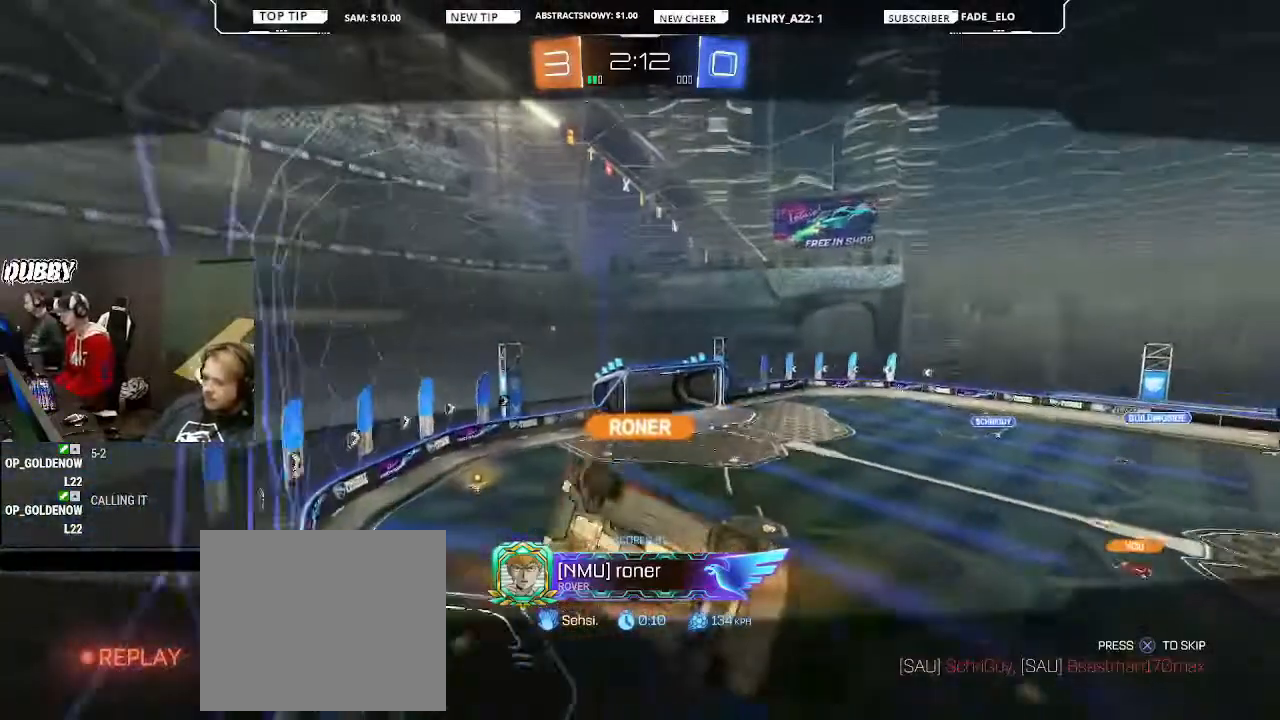
{"buttons": [], "left_stick": "center", "right_stick": "center", "events": []}
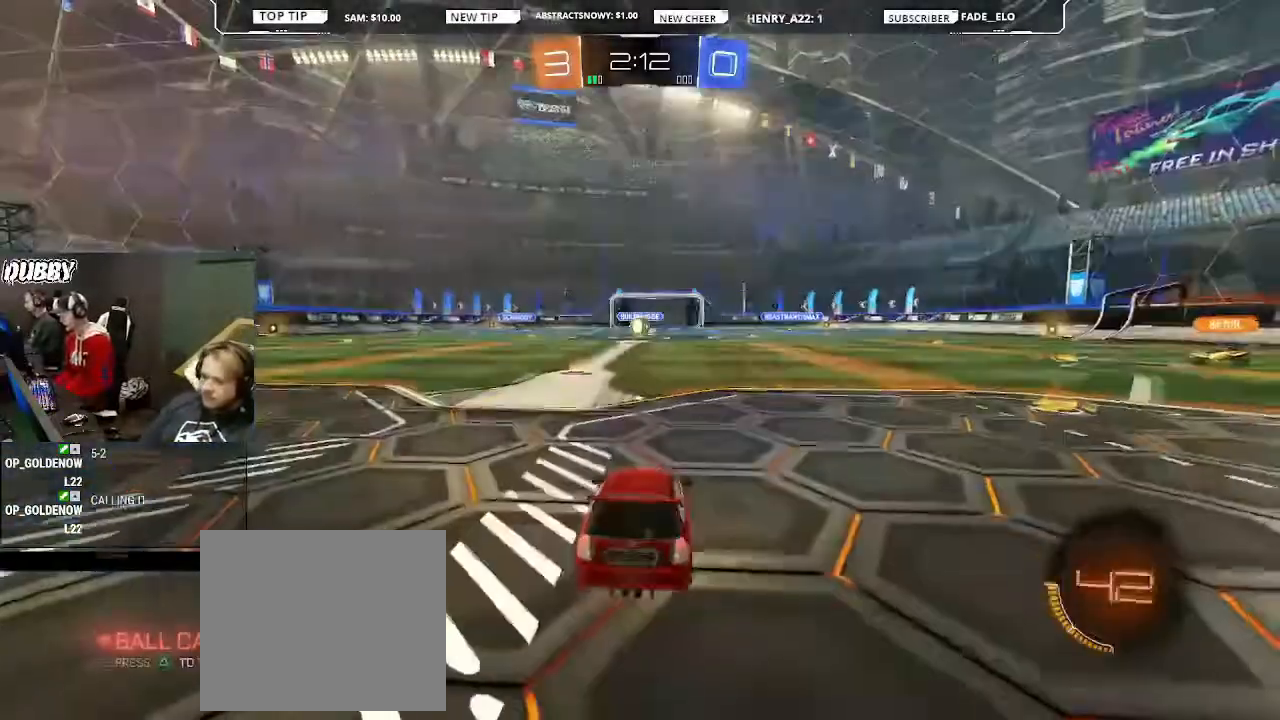
{"buttons": [], "left_stick": "center", "right_stick": "left", "events": [[400, "right_stick", "left"]]}
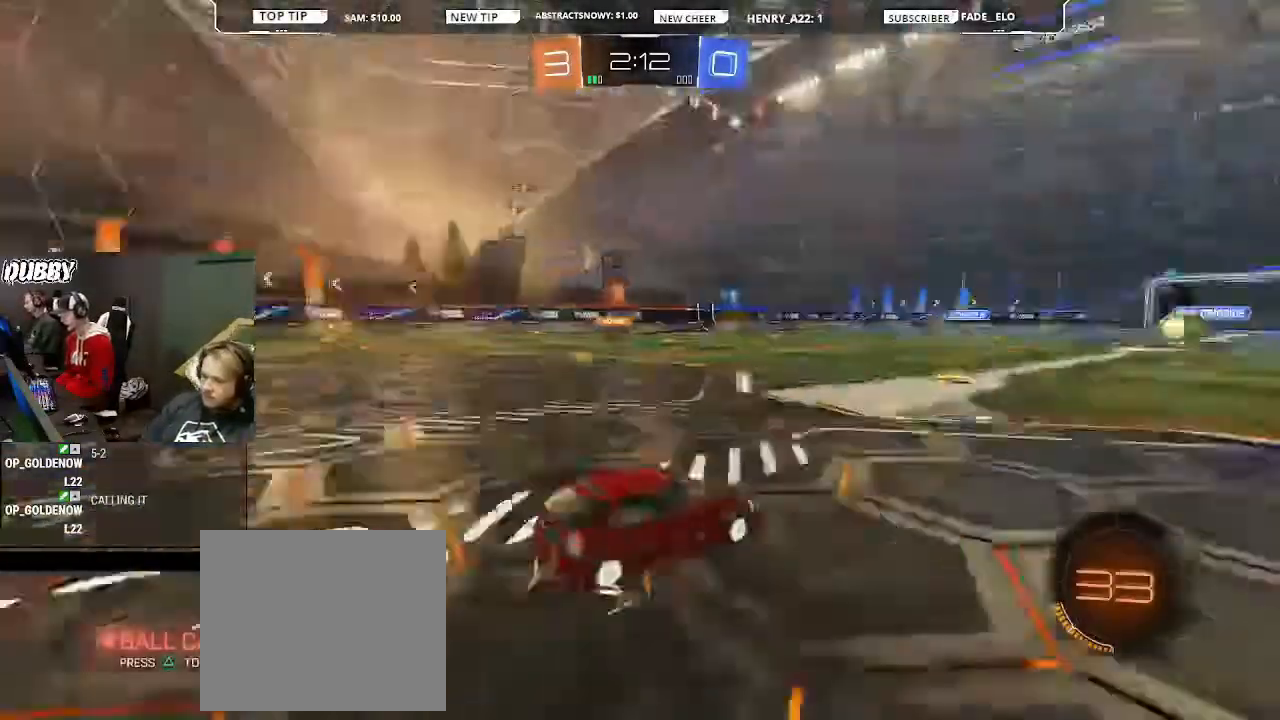
{"buttons": ["R2"], "left_stick": "left", "right_stick": "center", "events": [[200, "right_stick", "center"], [267, "R2", "down"], [367, "TRIANGLE", "down"], [367, "left_stick", "left"], [433, "TRIANGLE", "up"]]}
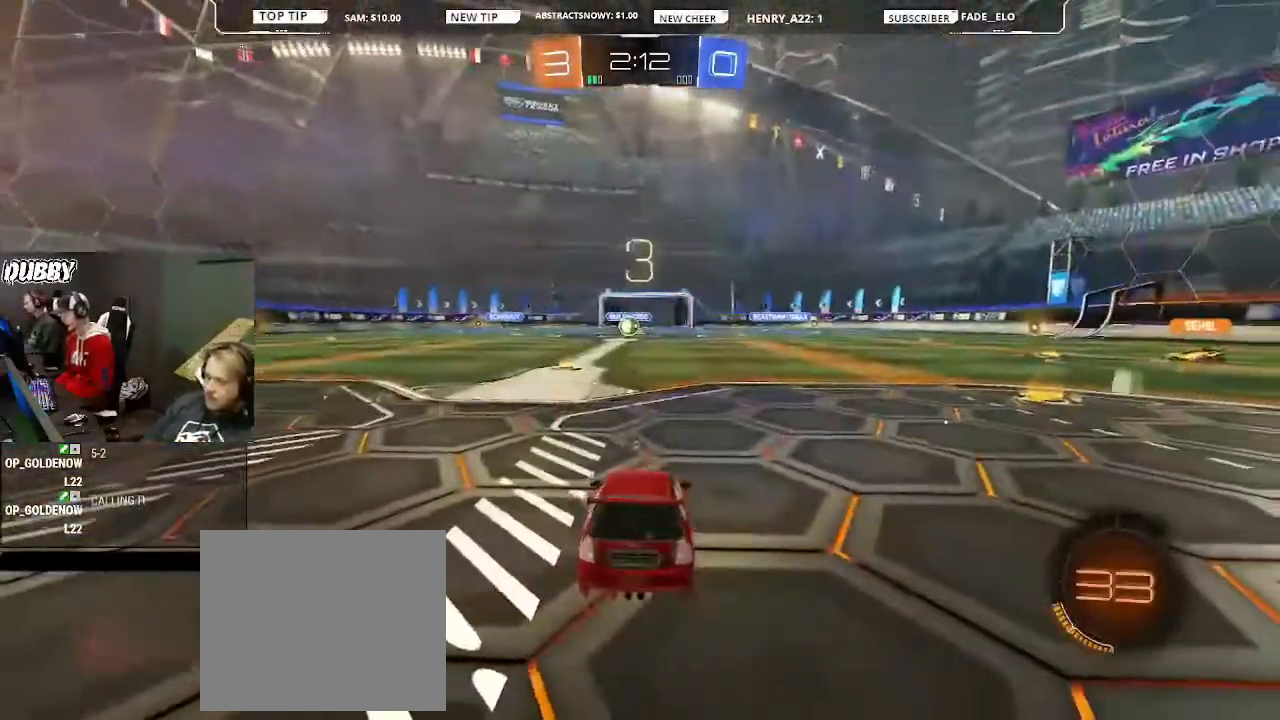
{"buttons": ["TRIANGLE", "R2"], "left_stick": "left", "right_stick": "center", "events": [[33, "TRIANGLE", "down"], [67, "TRIANGLE", "up"], [67, "left_stick", "center"], [133, "left_stick", "left"], [167, "TRIANGLE", "down"], [200, "TRIANGLE", "up"], [300, "TRIANGLE", "down"], [333, "left_stick", "center"], [367, "TRIANGLE", "up"], [467, "TRIANGLE", "down"], [467, "left_stick", "left"]]}
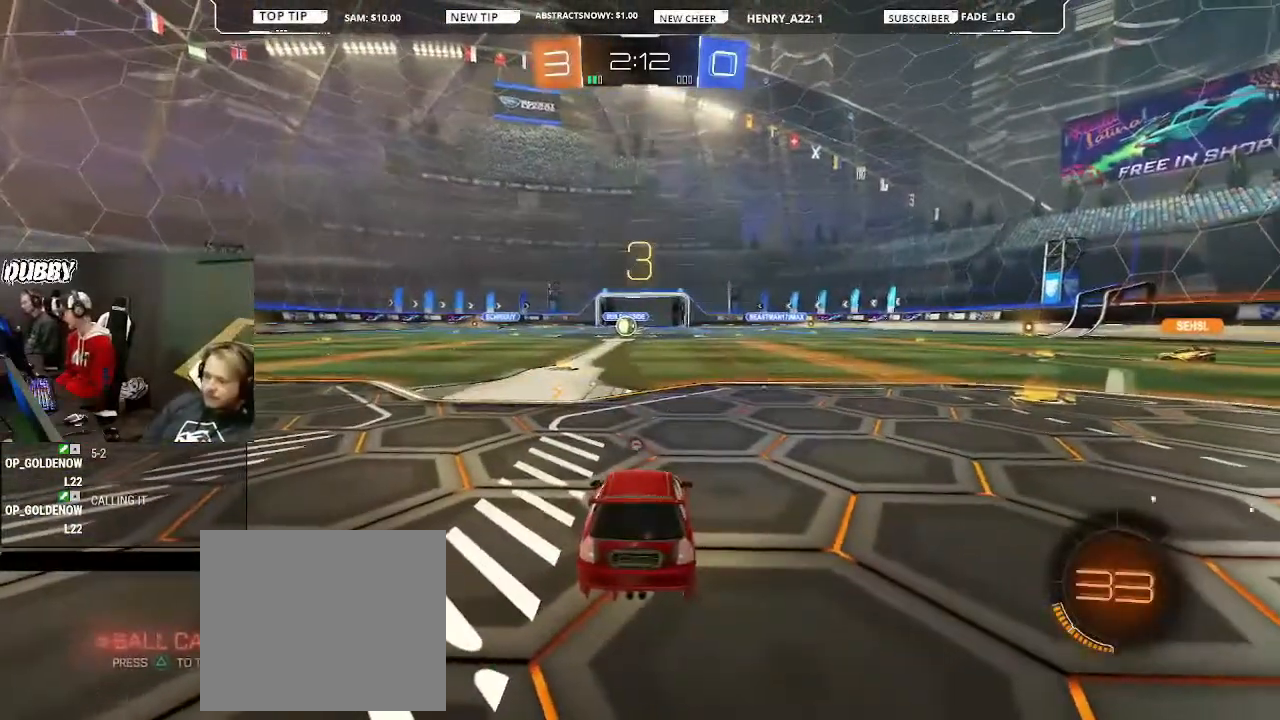
{"buttons": ["TRIANGLE", "R2"], "left_stick": "center", "right_stick": "center", "events": [[33, "TRIANGLE", "up"], [100, "TRIANGLE", "down"], [133, "left_stick", "center"], [167, "TRIANGLE", "up"], [267, "TRIANGLE", "down"], [267, "left_stick", "left"], [300, "TRIANGLE", "up"], [367, "TRIANGLE", "down"], [433, "TRIANGLE", "up"], [467, "left_stick", "center"], [500, "TRIANGLE", "down"]]}
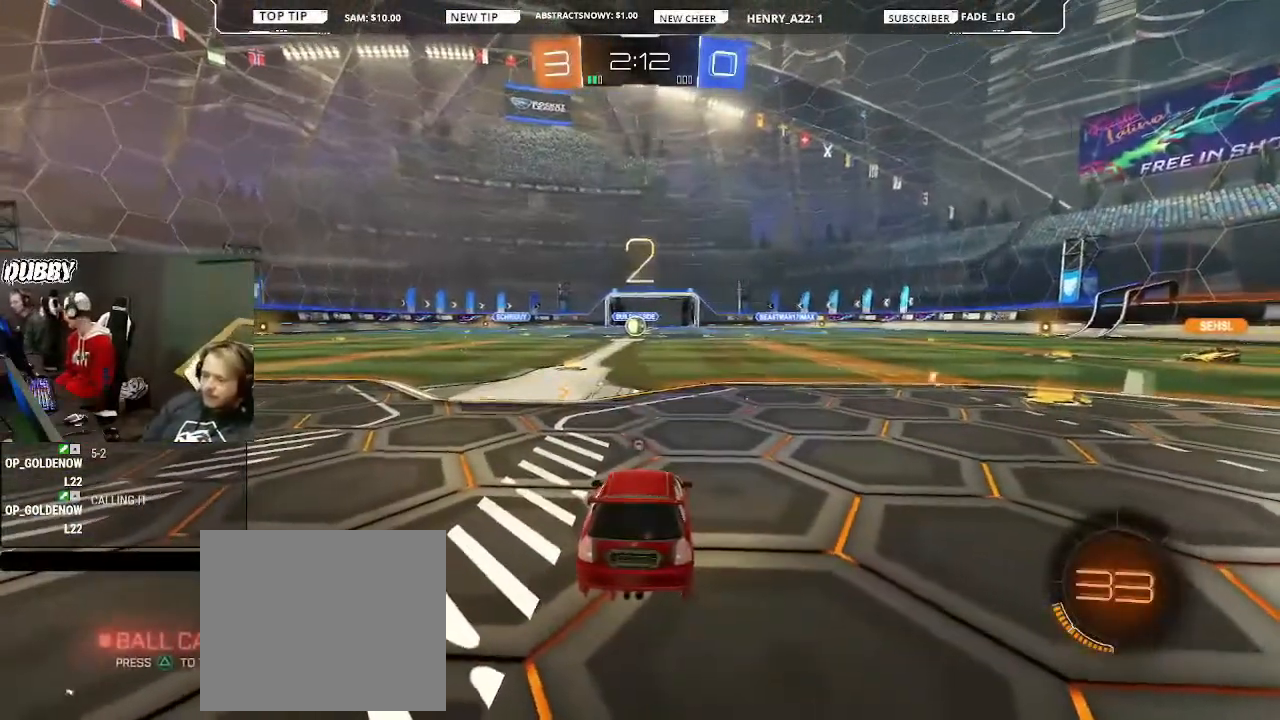
{"buttons": ["R2"], "left_stick": "left", "right_stick": "center", "events": [[67, "TRIANGLE", "up"], [167, "TRIANGLE", "down"], [200, "TRIANGLE", "up"], [400, "left_stick", "left"]]}
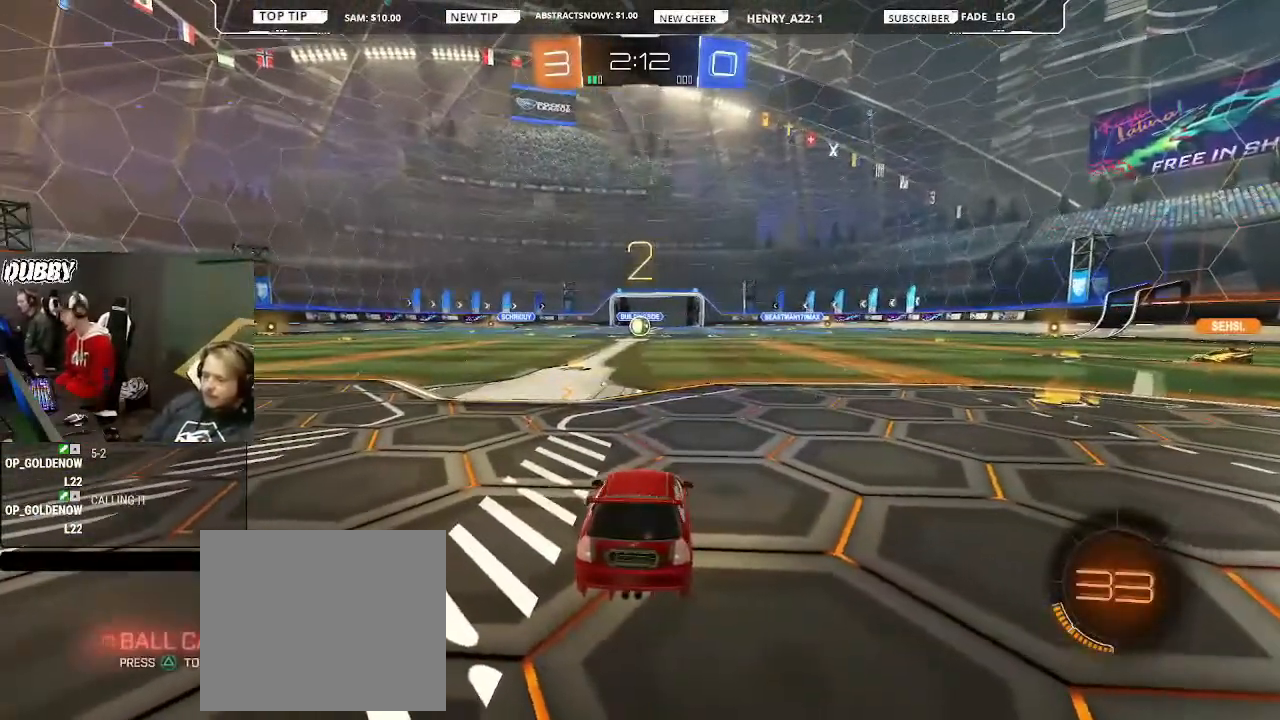
{"buttons": ["CIRCLE", "R2"], "left_stick": "left", "right_stick": "center", "events": [[33, "left_stick", "right"], [133, "left_stick", "left"], [200, "R2", "up"], [267, "left_stick", "center"], [333, "CIRCLE", "down"], [333, "R2", "down"], [333, "left_stick", "left"]]}
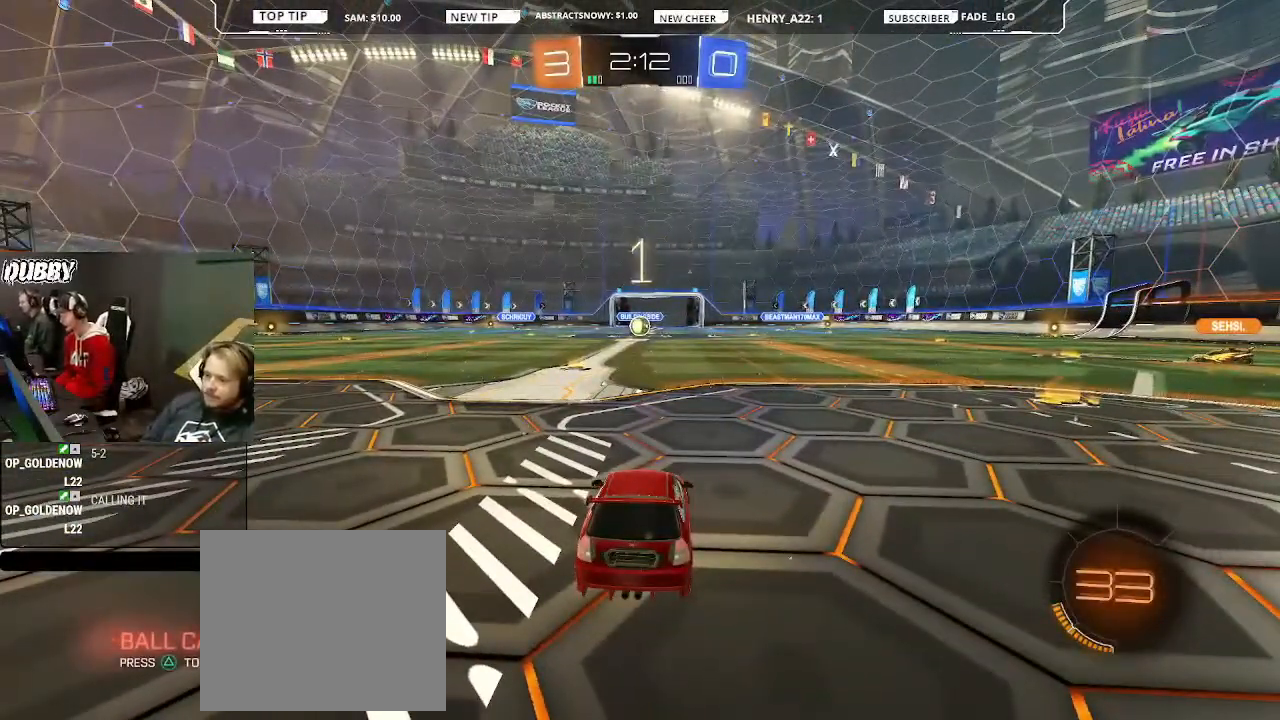
{"buttons": ["CIRCLE", "R2"], "left_stick": "left", "right_stick": "center", "events": [[33, "left_stick", "center"], [67, "CIRCLE", "up"], [433, "CIRCLE", "down"], [467, "left_stick", "left"]]}
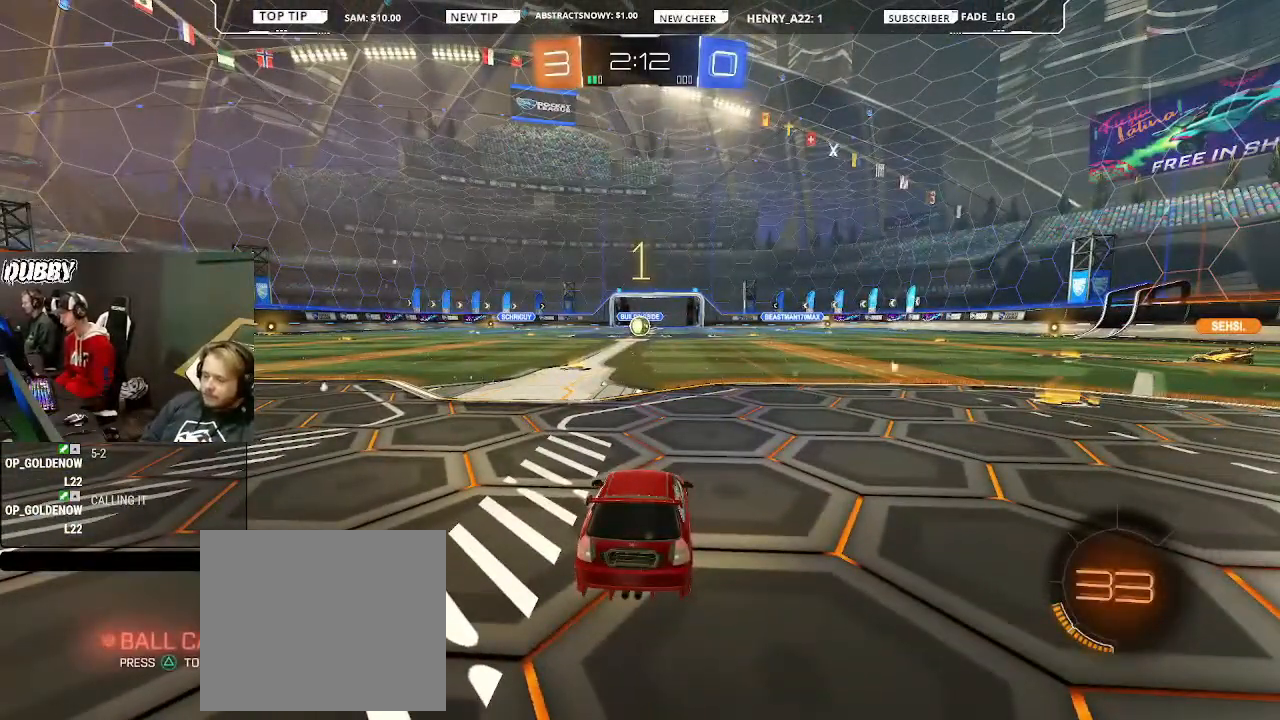
{"buttons": ["CIRCLE", "R2"], "left_stick": "center", "right_stick": "center", "events": [[133, "left_stick", "center"], [333, "left_stick", "left"], [467, "left_stick", "center"]]}
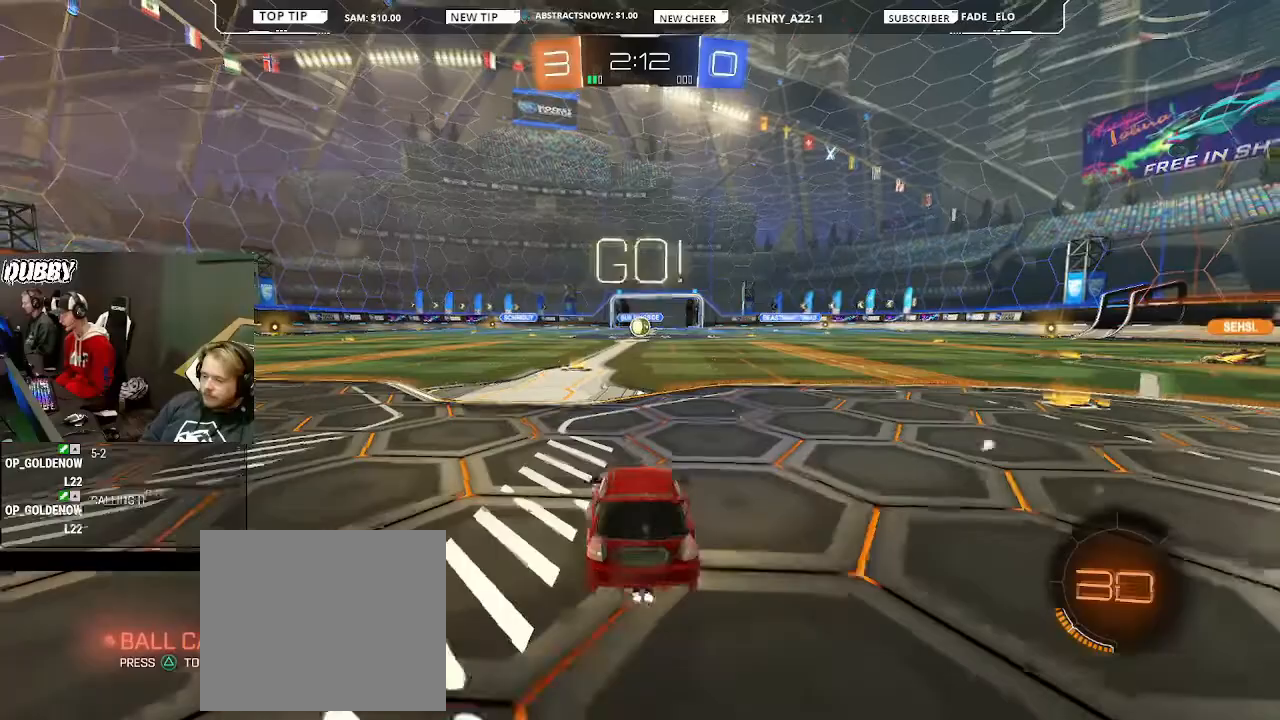
{"buttons": ["CIRCLE", "L1", "R2"], "left_stick": "right", "right_stick": "center", "events": [[100, "left_stick", "left"], [200, "left_stick", "center"], [267, "left_stick", "left"], [433, "CROSS", "down"], [467, "L1", "down"], [500, "CROSS", "up"], [500, "left_stick", "right"]]}
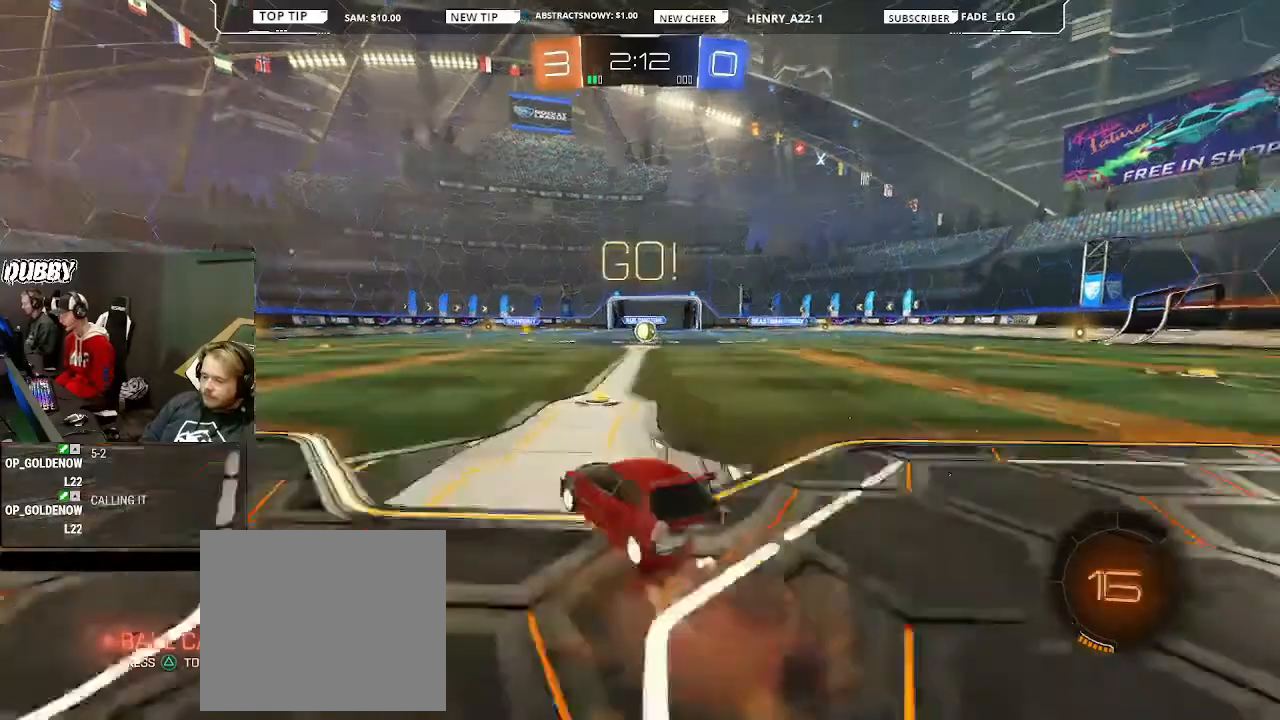
{"buttons": ["R2"], "left_stick": "right", "right_stick": "center", "events": [[67, "CROSS", "down"], [133, "CROSS", "up"], [200, "CIRCLE", "up"], [300, "TRIANGLE", "down"], [333, "TRIANGLE", "up"], [400, "TRIANGLE", "down"], [500, "L1", "up"], [500, "TRIANGLE", "up"]]}
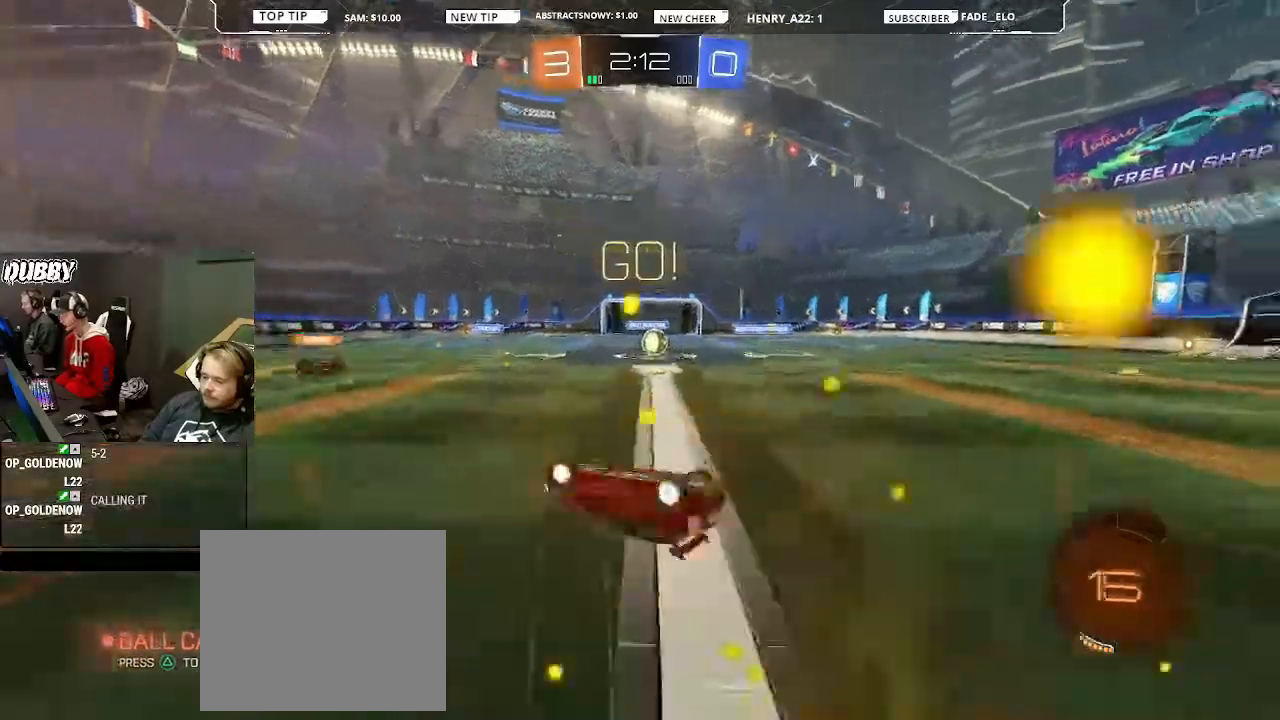
{"buttons": ["L2"], "left_stick": "right", "right_stick": "center", "events": [[100, "R2", "up"], [167, "R2", "down"], [300, "R2", "up"], [467, "L2", "down"]]}
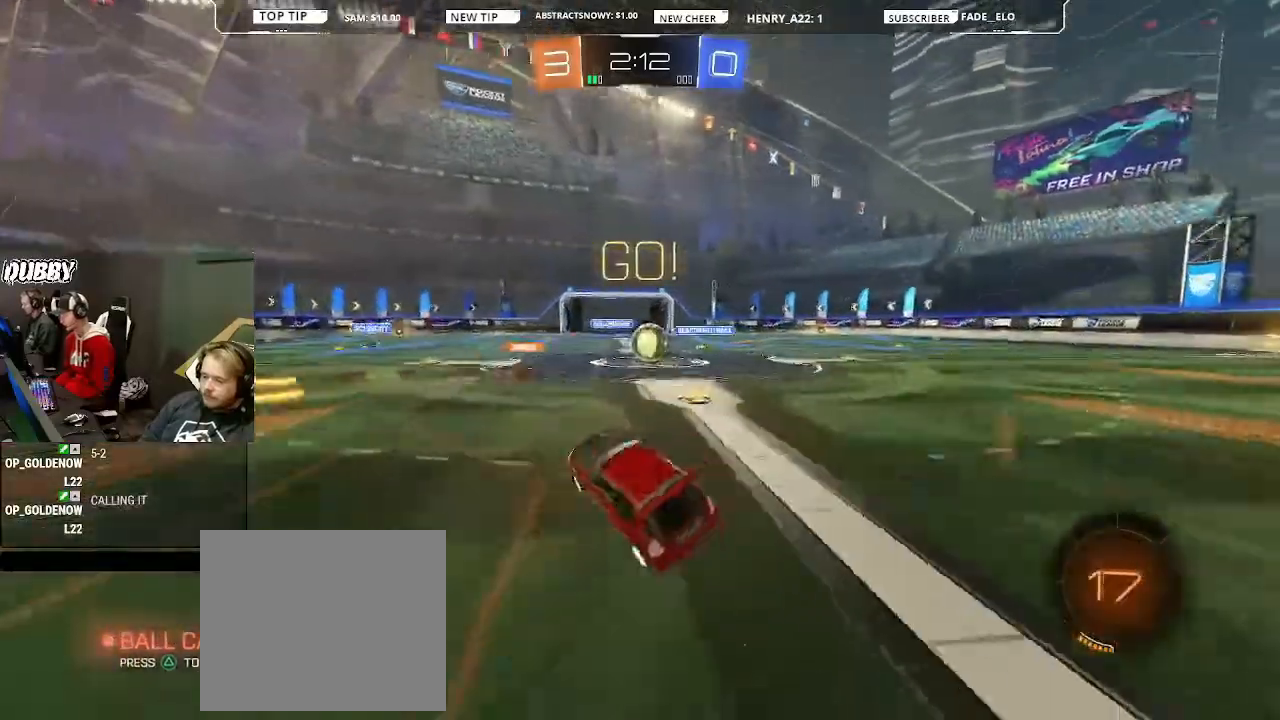
{"buttons": ["R2"], "left_stick": "right", "right_stick": "center", "events": [[133, "L2", "up"], [300, "R2", "down"], [333, "left_stick", "center"], [467, "left_stick", "right"]]}
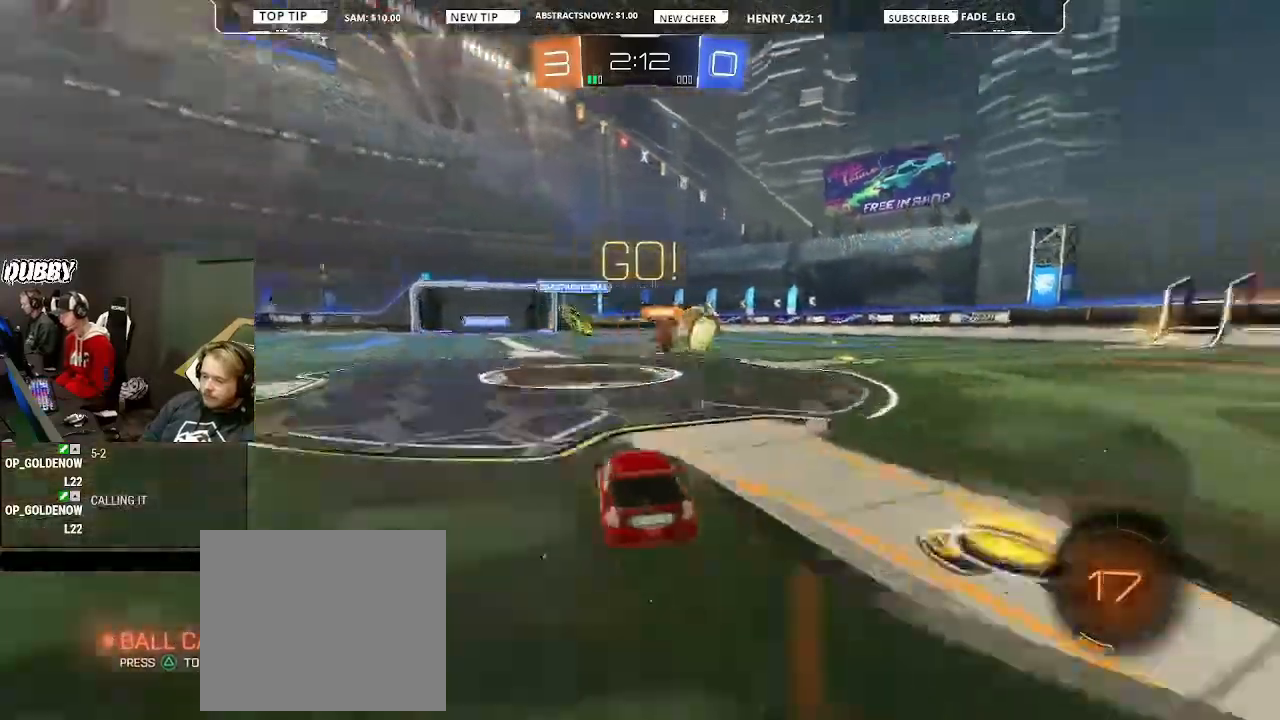
{"buttons": ["CIRCLE", "R2"], "left_stick": "center", "right_stick": "center", "events": [[267, "CIRCLE", "down"], [367, "left_stick", "center"]]}
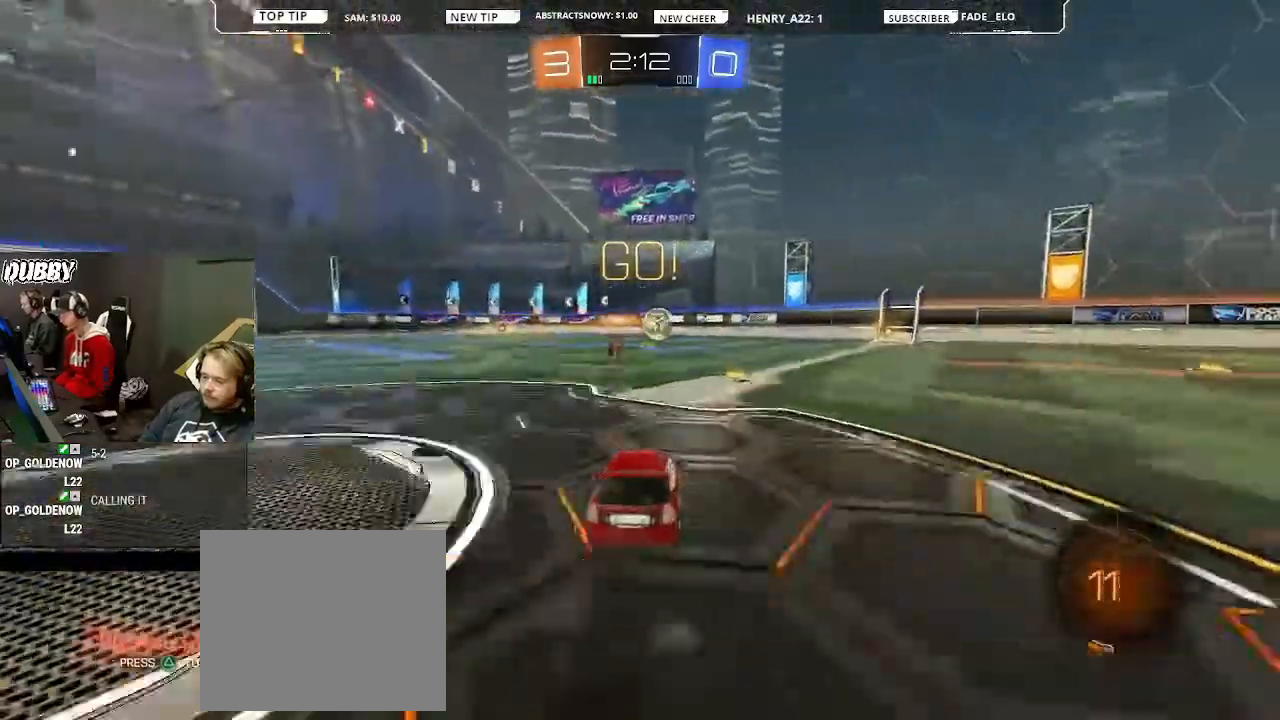
{"buttons": ["CIRCLE", "TRIANGLE", "R2"], "left_stick": "center", "right_stick": "center", "events": [[67, "left_stick", "right"], [367, "TRIANGLE", "down"], [367, "left_stick", "center"]]}
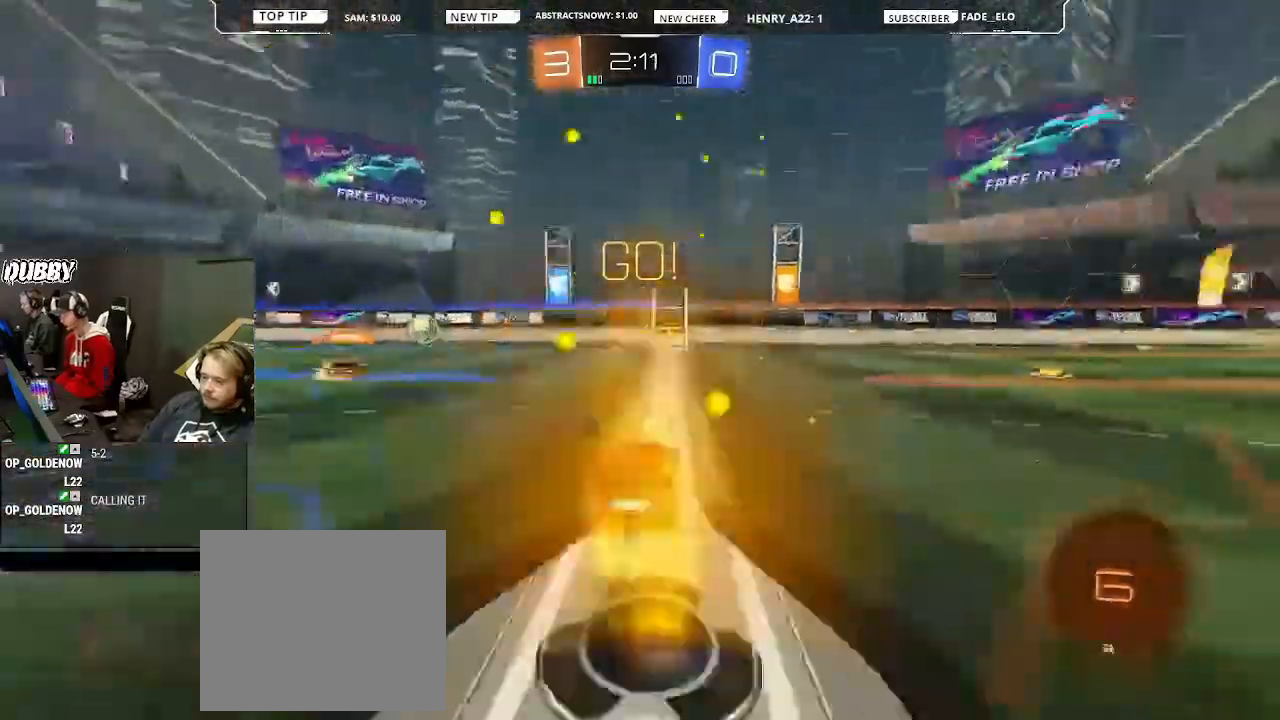
{"buttons": ["R2"], "left_stick": "center", "right_stick": "center", "events": [[233, "TRIANGLE", "up"], [333, "CIRCLE", "up"]]}
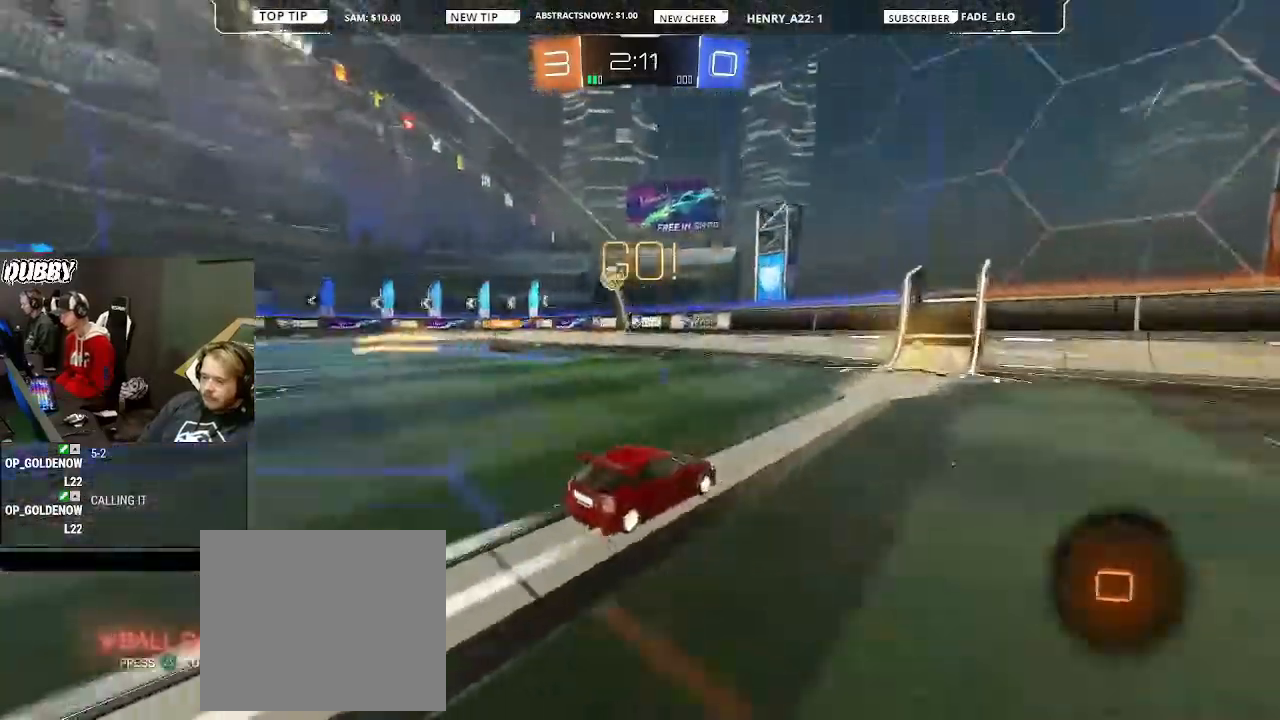
{"buttons": ["L1"], "left_stick": "left", "right_stick": "center", "events": [[300, "left_stick", "left"], [333, "R2", "up"], [467, "L1", "down"]]}
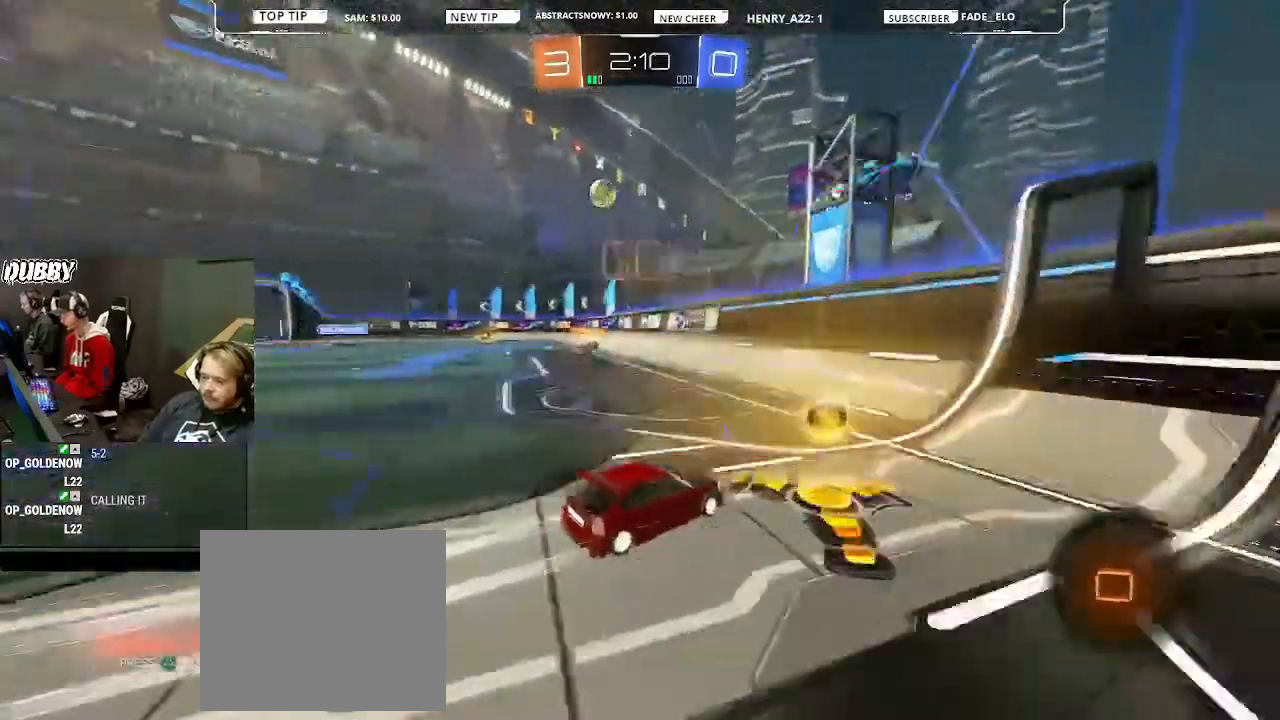
{"buttons": [], "left_stick": "left", "right_stick": "center", "events": [[100, "L1", "up"]]}
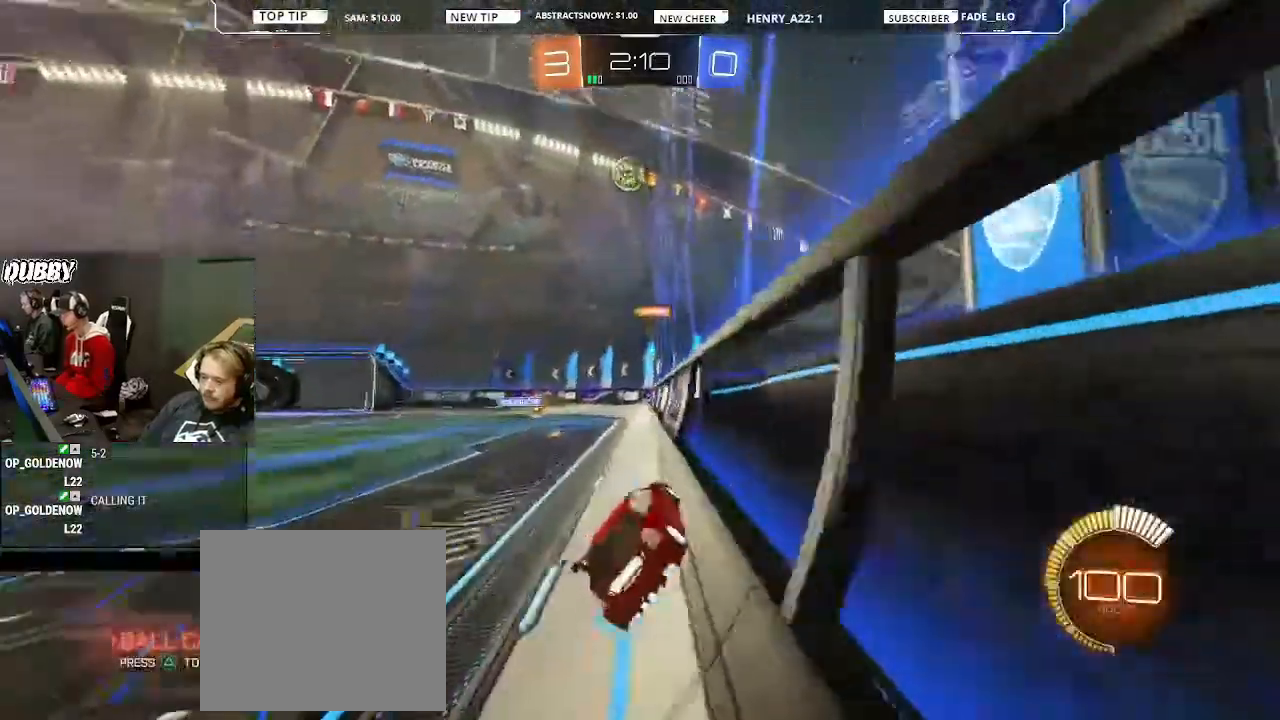
{"buttons": ["R2"], "left_stick": "left", "right_stick": "center", "events": [[33, "R2", "down"]]}
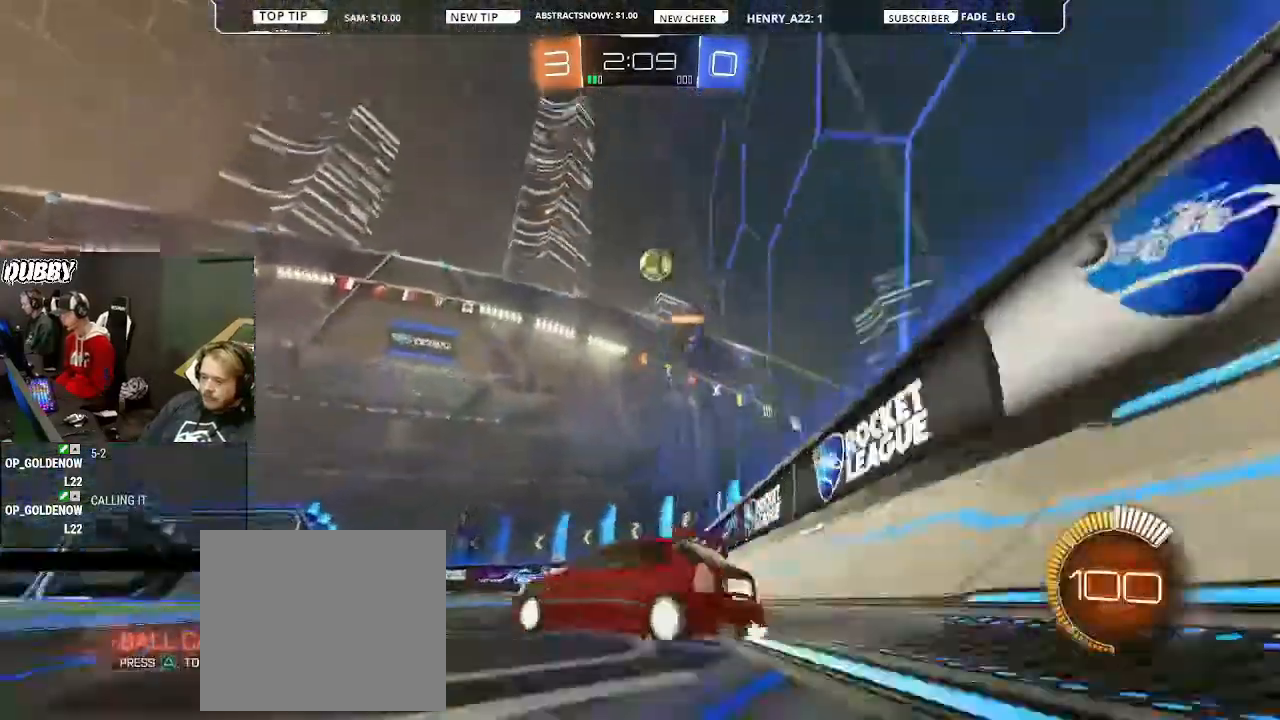
{"buttons": ["R2"], "left_stick": "right", "right_stick": "center", "events": [[400, "left_stick", "right"]]}
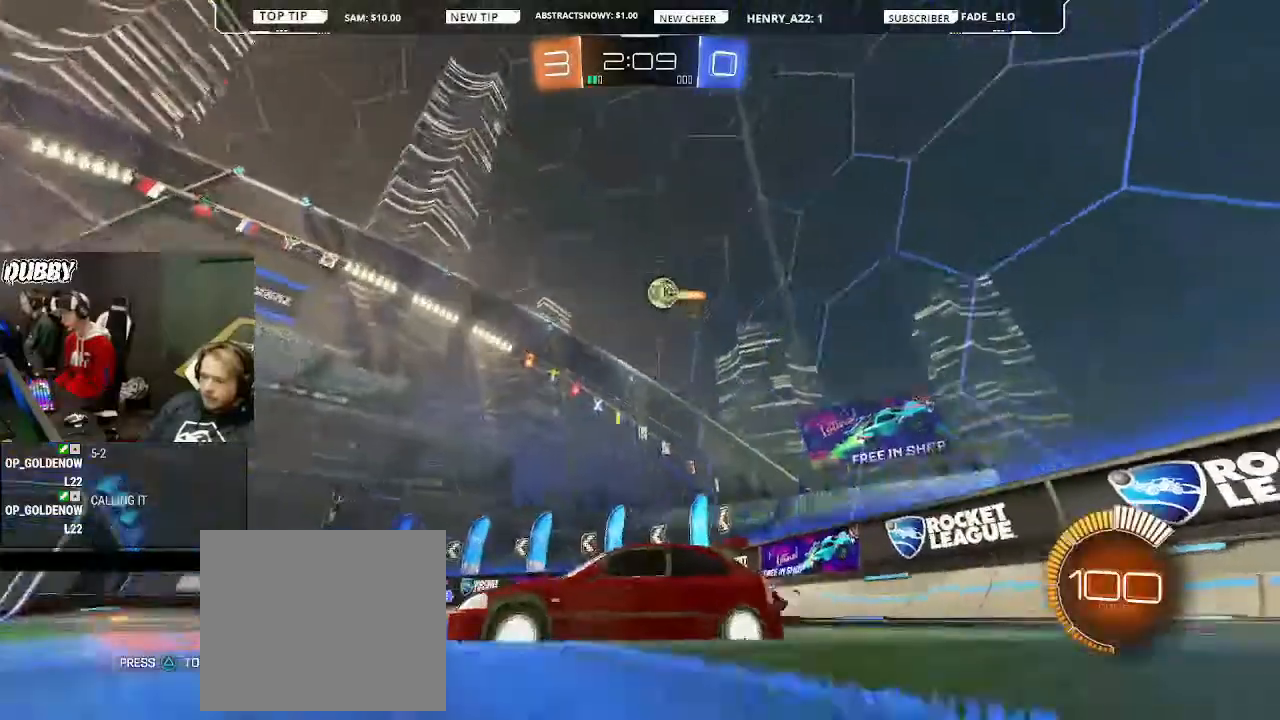
{"buttons": ["R2"], "left_stick": "center", "right_stick": "center", "events": [[100, "left_stick", "center"], [367, "L2", "down"], [500, "L2", "up"]]}
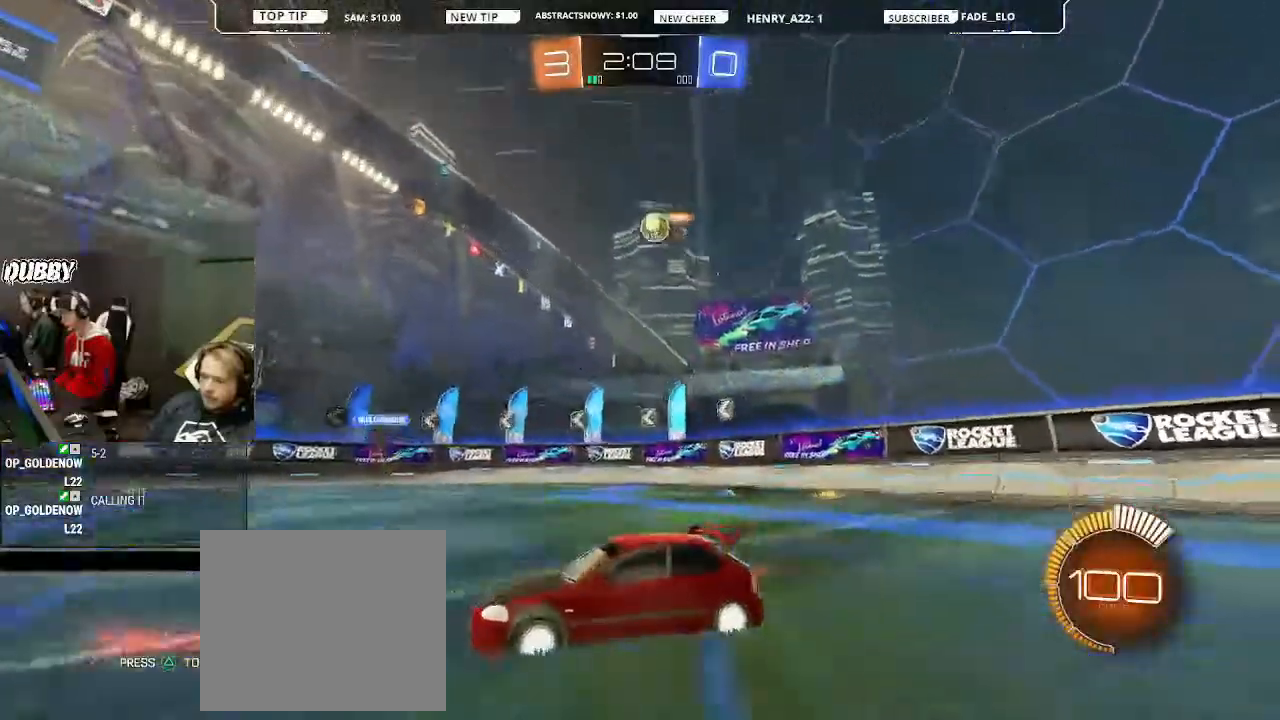
{"buttons": ["L2"], "left_stick": "right", "right_stick": "center", "events": [[100, "left_stick", "right"], [300, "L2", "down"], [433, "R2", "up"]]}
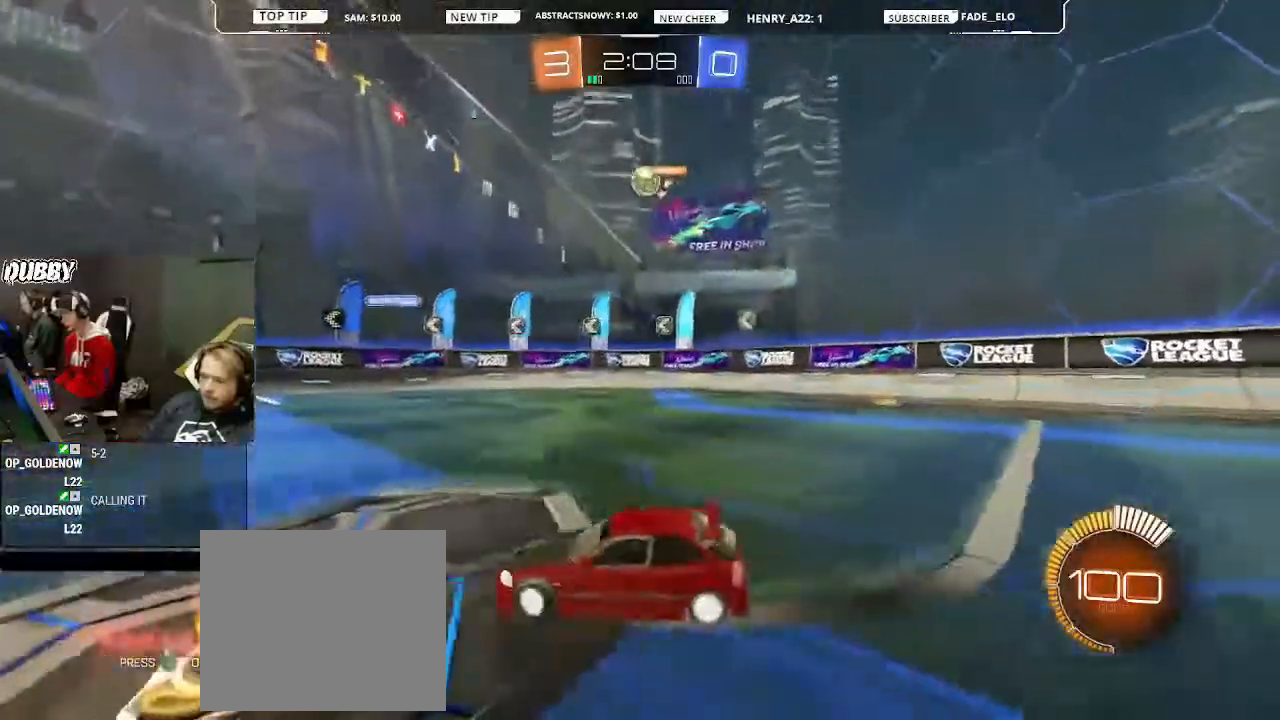
{"buttons": ["L2"], "left_stick": "right", "right_stick": "center", "events": [[33, "L2", "up"], [467, "L2", "down"]]}
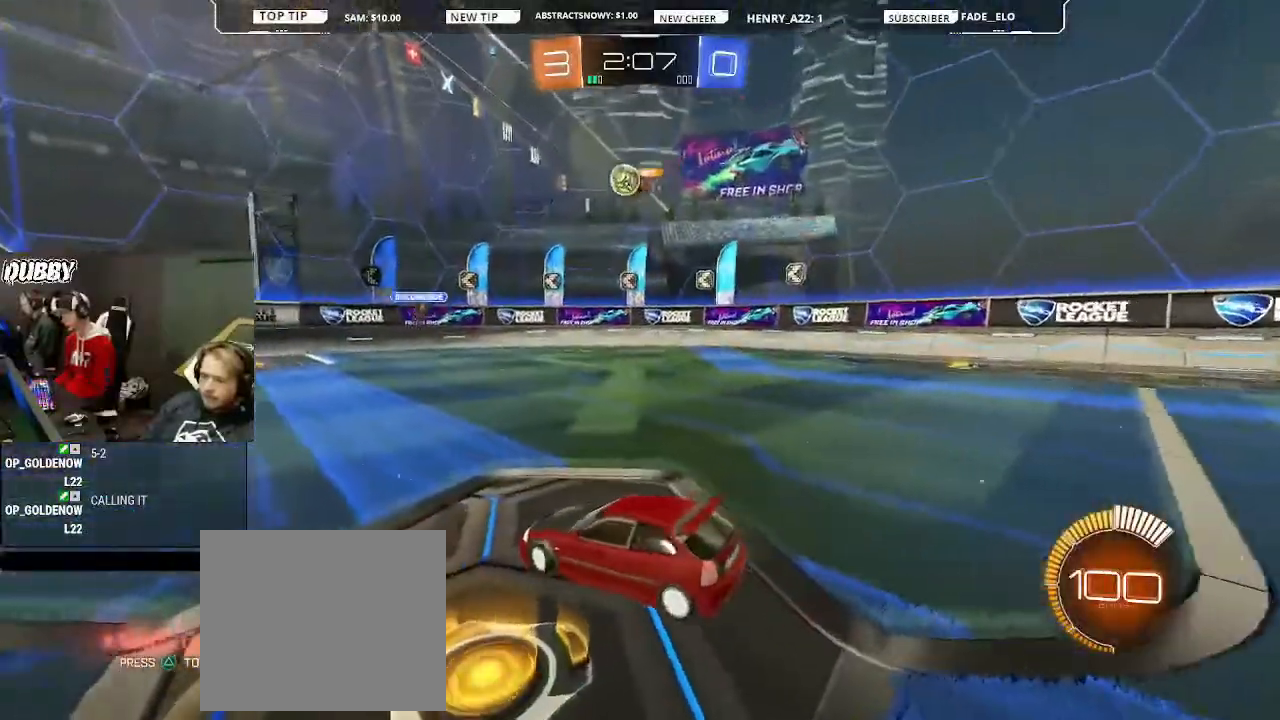
{"buttons": ["CIRCLE", "R2"], "left_stick": "center", "right_stick": "center", "events": [[33, "left_stick", "center"], [100, "L2", "up"], [100, "R2", "down"], [300, "left_stick", "left"], [367, "CIRCLE", "down"], [500, "left_stick", "center"]]}
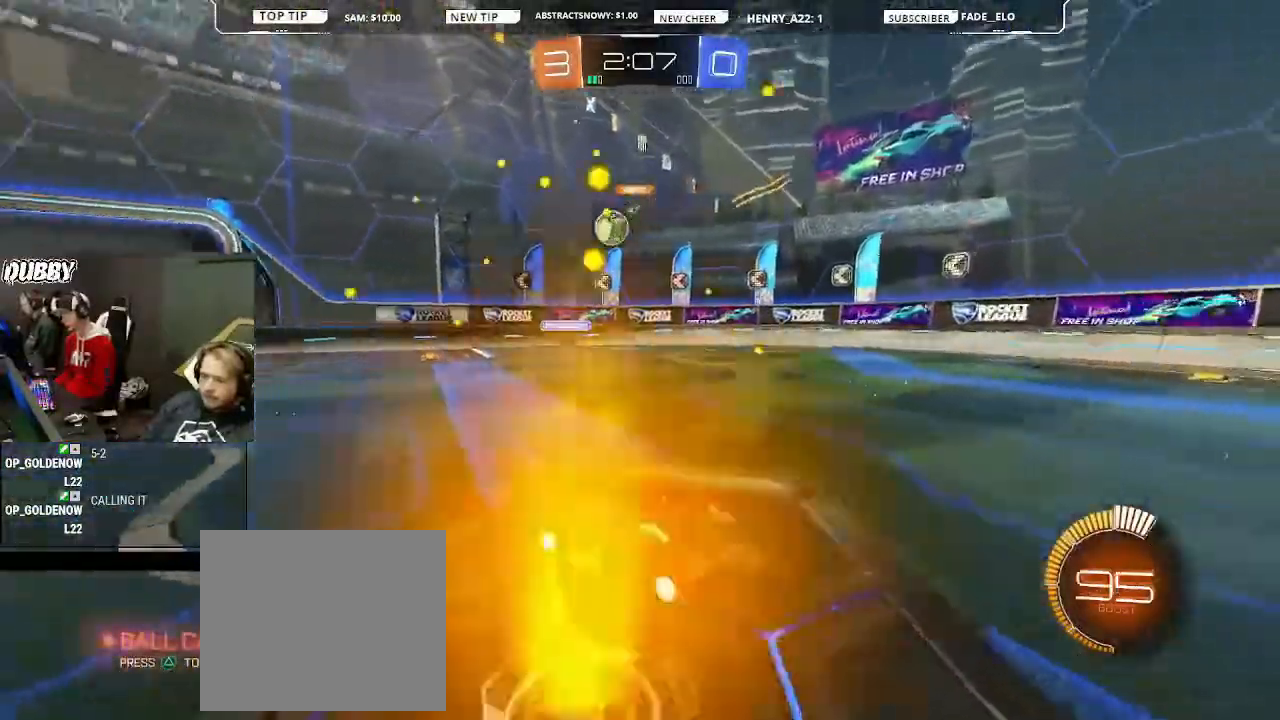
{"buttons": ["CIRCLE", "R2"], "left_stick": "center", "right_stick": "center", "events": []}
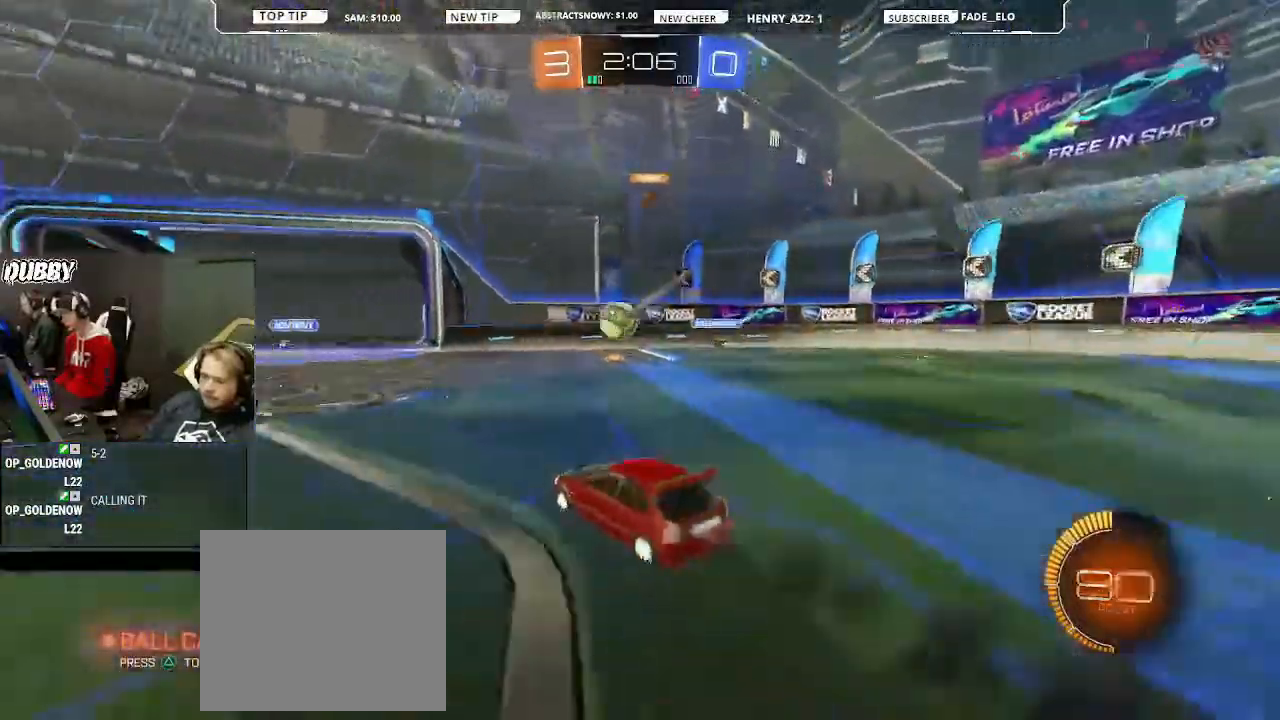
{"buttons": ["CIRCLE", "L1", "R2"], "left_stick": "left", "right_stick": "center", "events": [[33, "CROSS", "down"], [133, "CIRCLE", "up"], [233, "CIRCLE", "down"], [233, "left_stick", "down-right"], [300, "CROSS", "up"], [400, "L1", "down"], [433, "left_stick", "down-left"], [500, "left_stick", "left"]]}
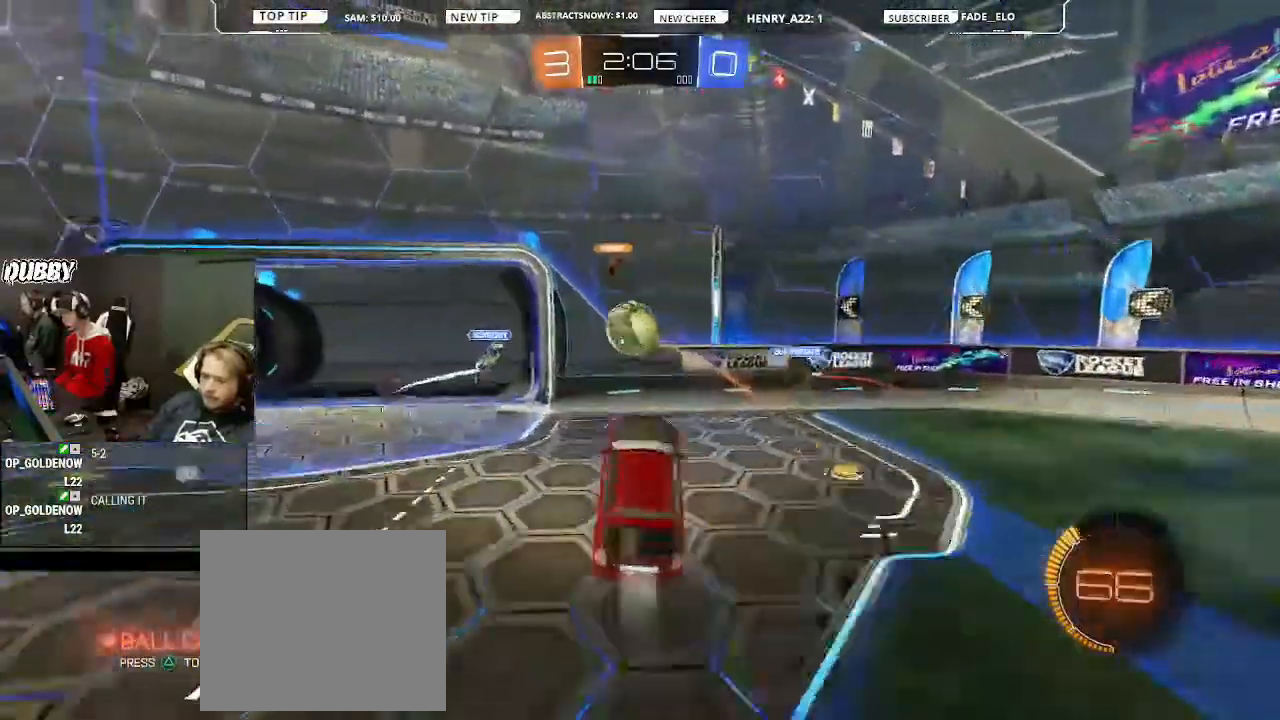
{"buttons": ["L1", "R2"], "left_stick": "down-left", "right_stick": "center", "events": [[300, "left_stick", "down-left"], [333, "CIRCLE", "up"]]}
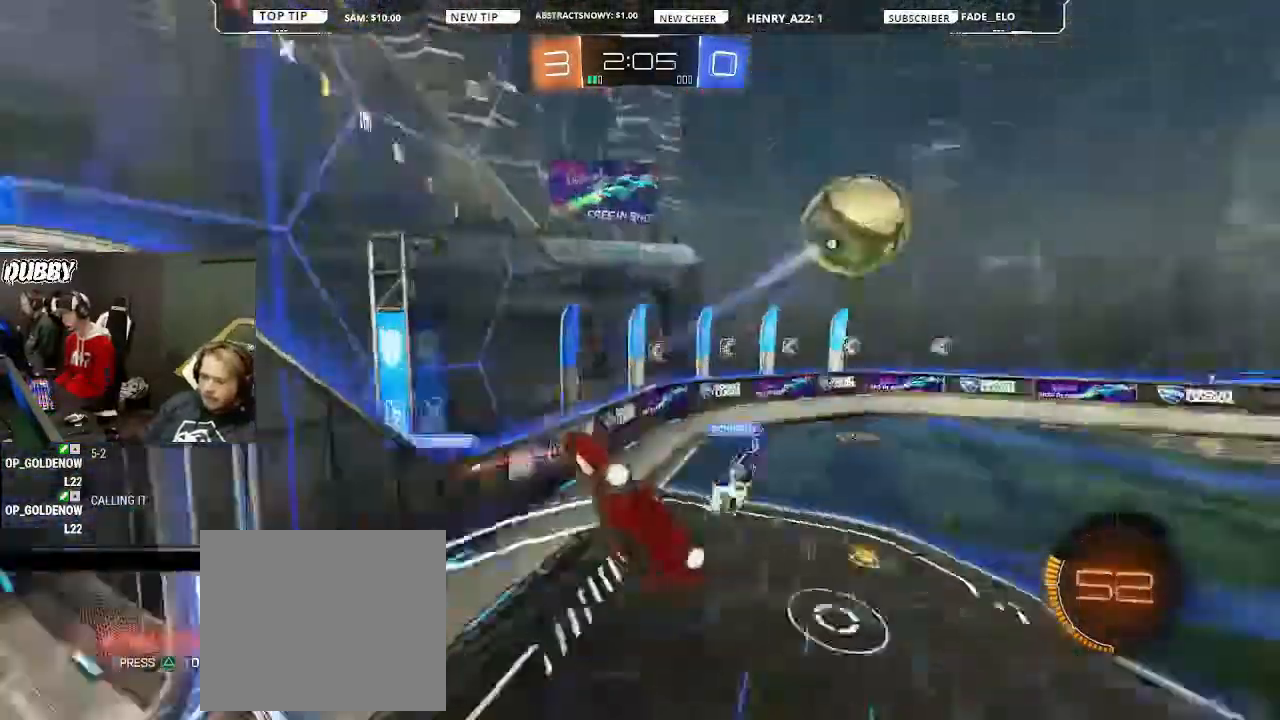
{"buttons": ["L1", "R2"], "left_stick": "right", "right_stick": "center", "events": [[33, "left_stick", "left"], [67, "TRIANGLE", "down"], [133, "TRIANGLE", "up"], [400, "left_stick", "right"]]}